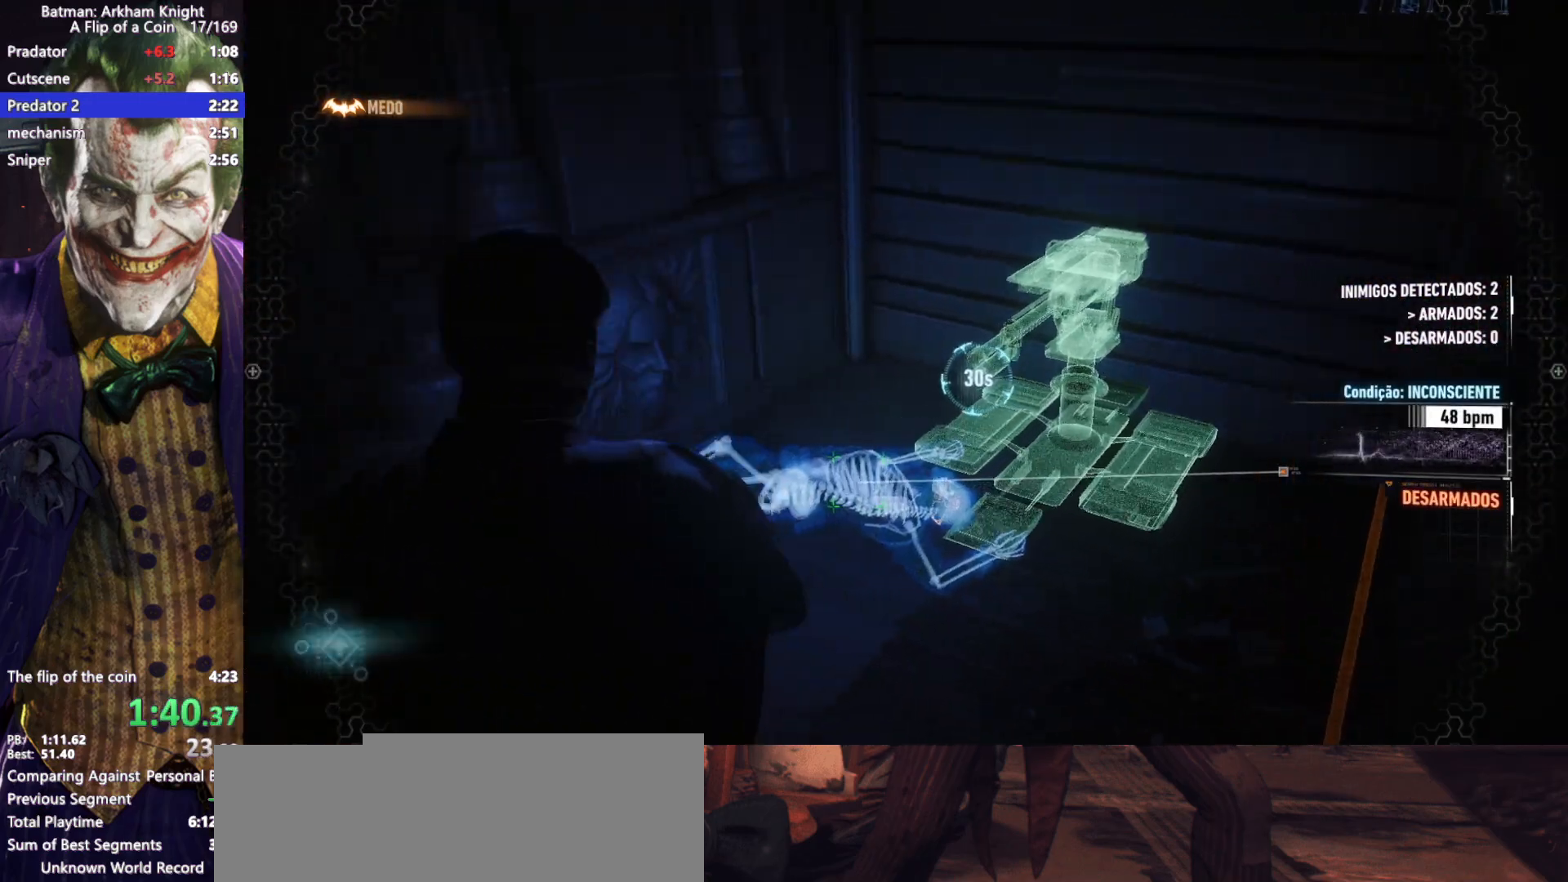
Gameplay with keyboard and mouse; each line is a JSON object with the keys and mouse buttons held at the frame after it. "events" lists presses ("down") and releases ("up") of "1", "2", "3", "4", "5", "a", "alt", "c", "caps_lock", "ctrl", "d", "e", "f", "g", "q", "r", "s", "shift", "space", "t", "tab", "v", "w", "x", "z", "mouse_left", "mouse_wheel" and "mouse_right" between this image and that frame as [ms after this image, input, new state], when the widget could be followed in between. "mouse_left", "mouse_wheel", "mouse_right" = the "left", "wheel", "right" buttons of the "mouse" list. No other keys are recorded. "wheel" means that the mouse wheel is clicked or scrolled. Not read: mouse_move.
{"keys": ["ctrl"], "mouse": []}
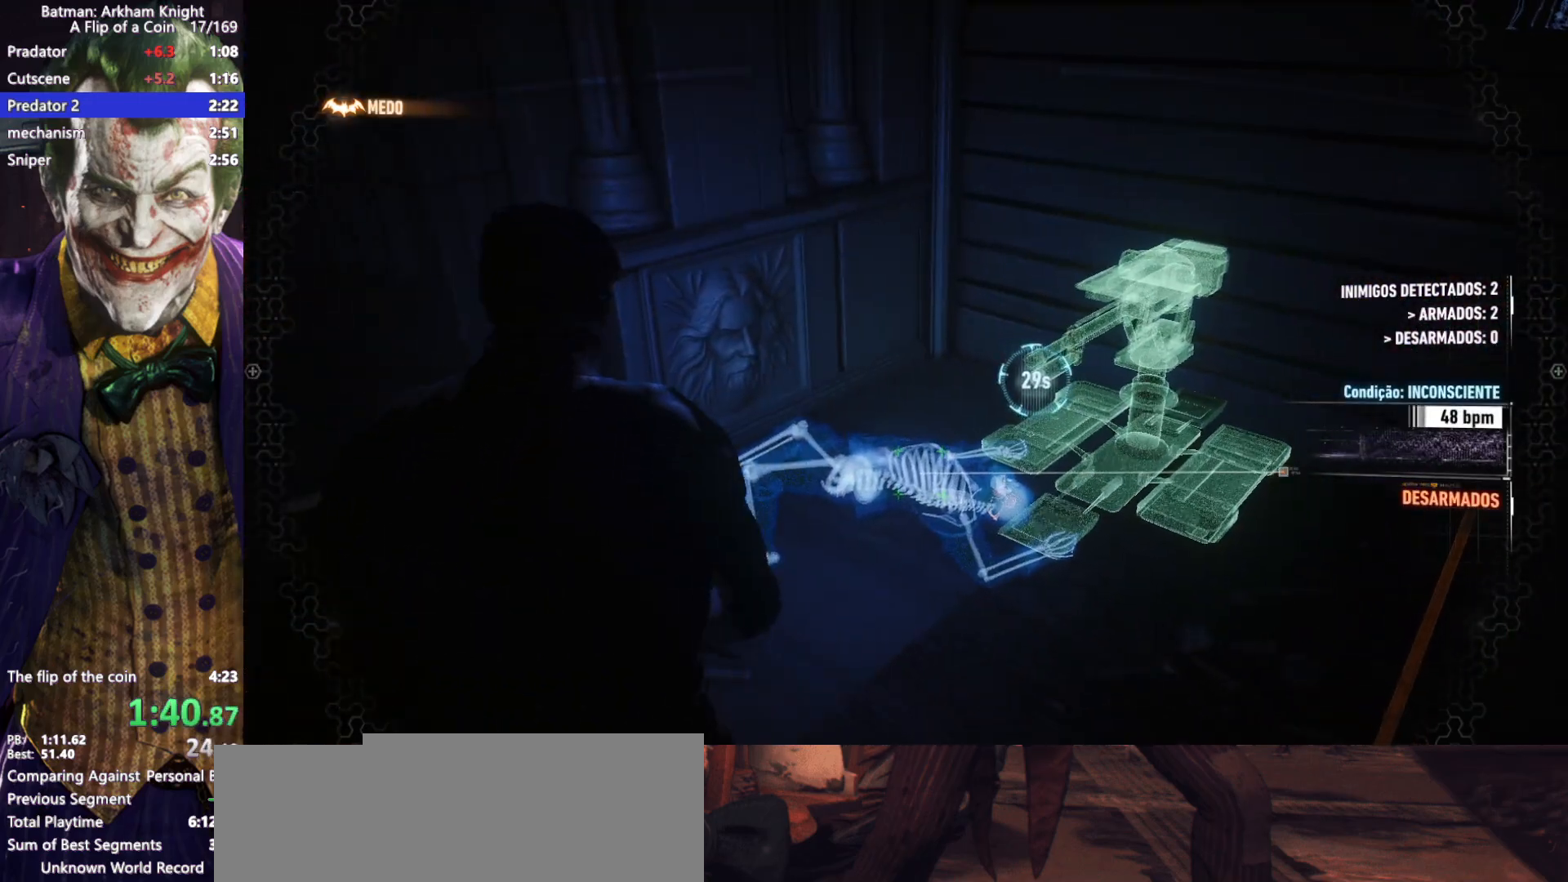
{"keys": ["ctrl", "w"], "mouse": [], "events": [[150, "w", "down"]]}
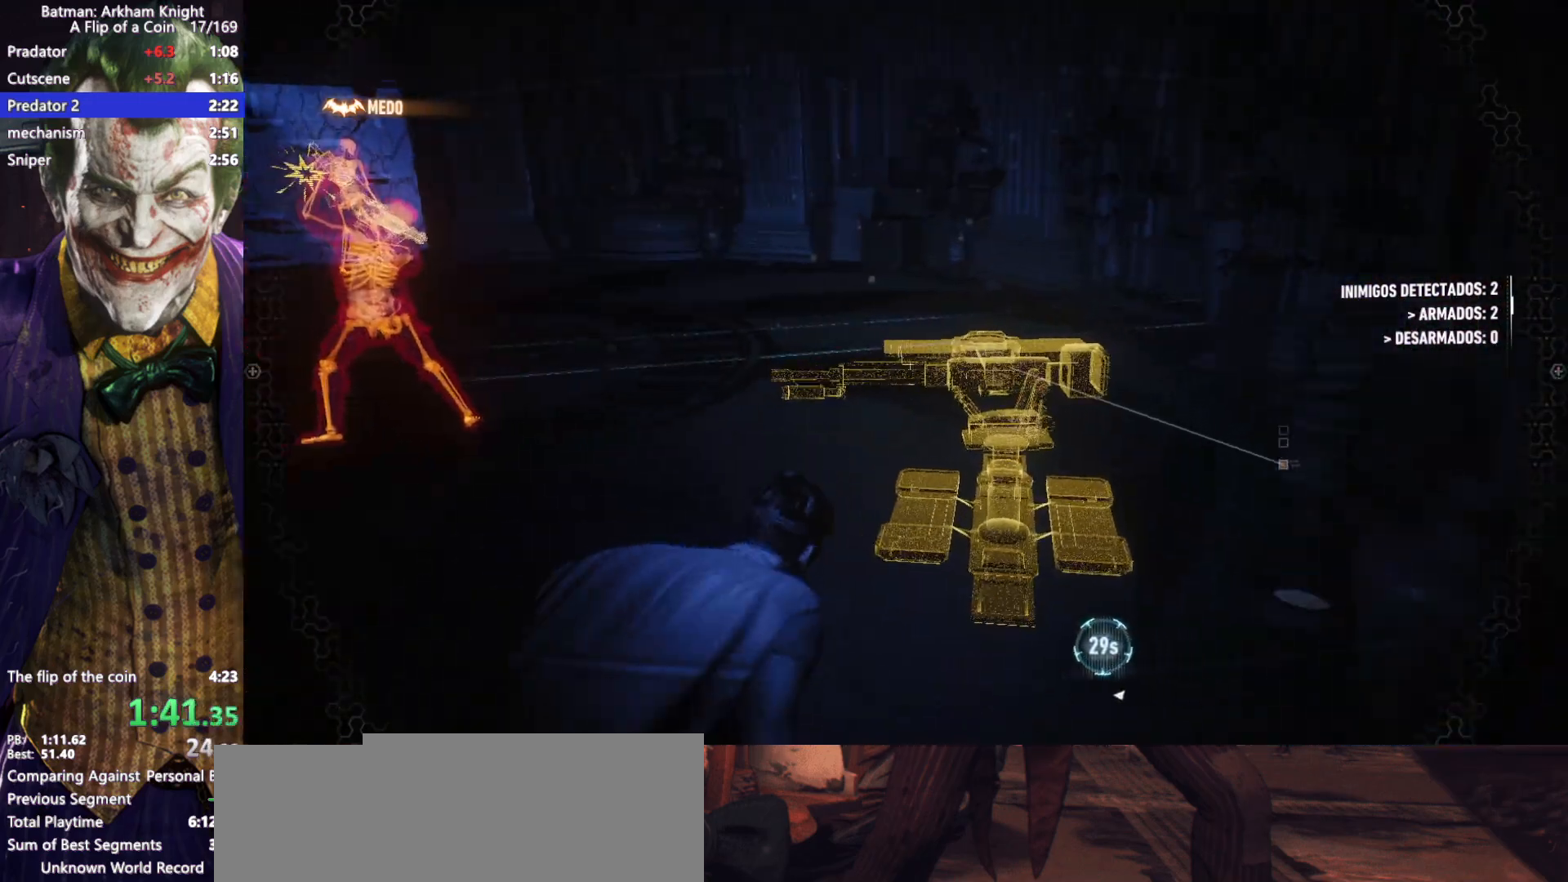
{"keys": ["ctrl"], "mouse": [], "events": [[267, "w", "up"], [450, "mouse_right", "down"], [500, "mouse_right", "up"]]}
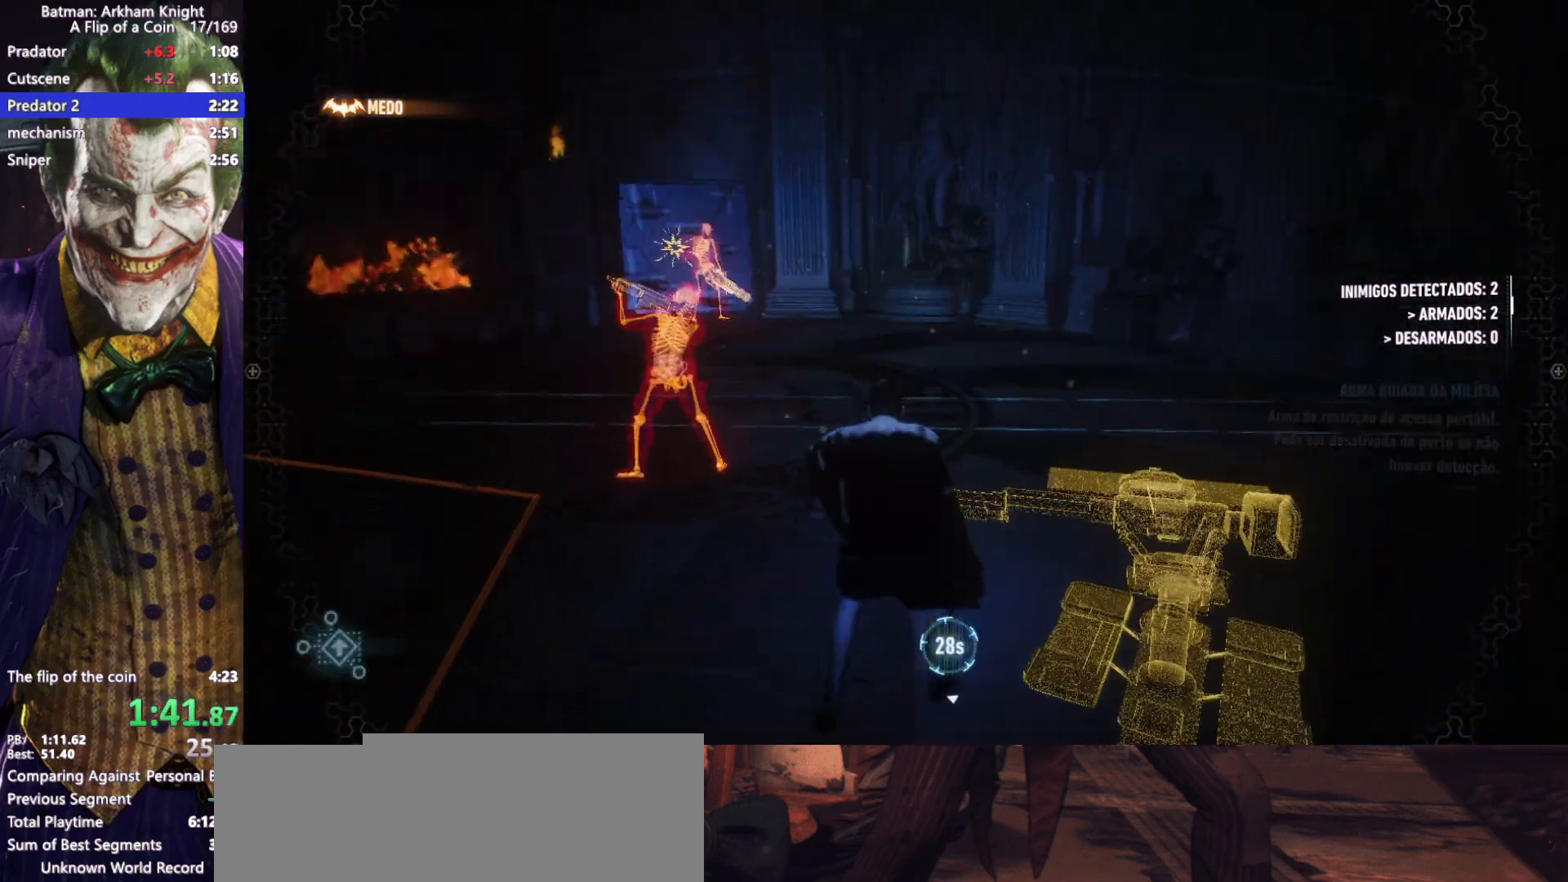
{"keys": [], "mouse": [], "events": [[183, "ctrl", "up"]]}
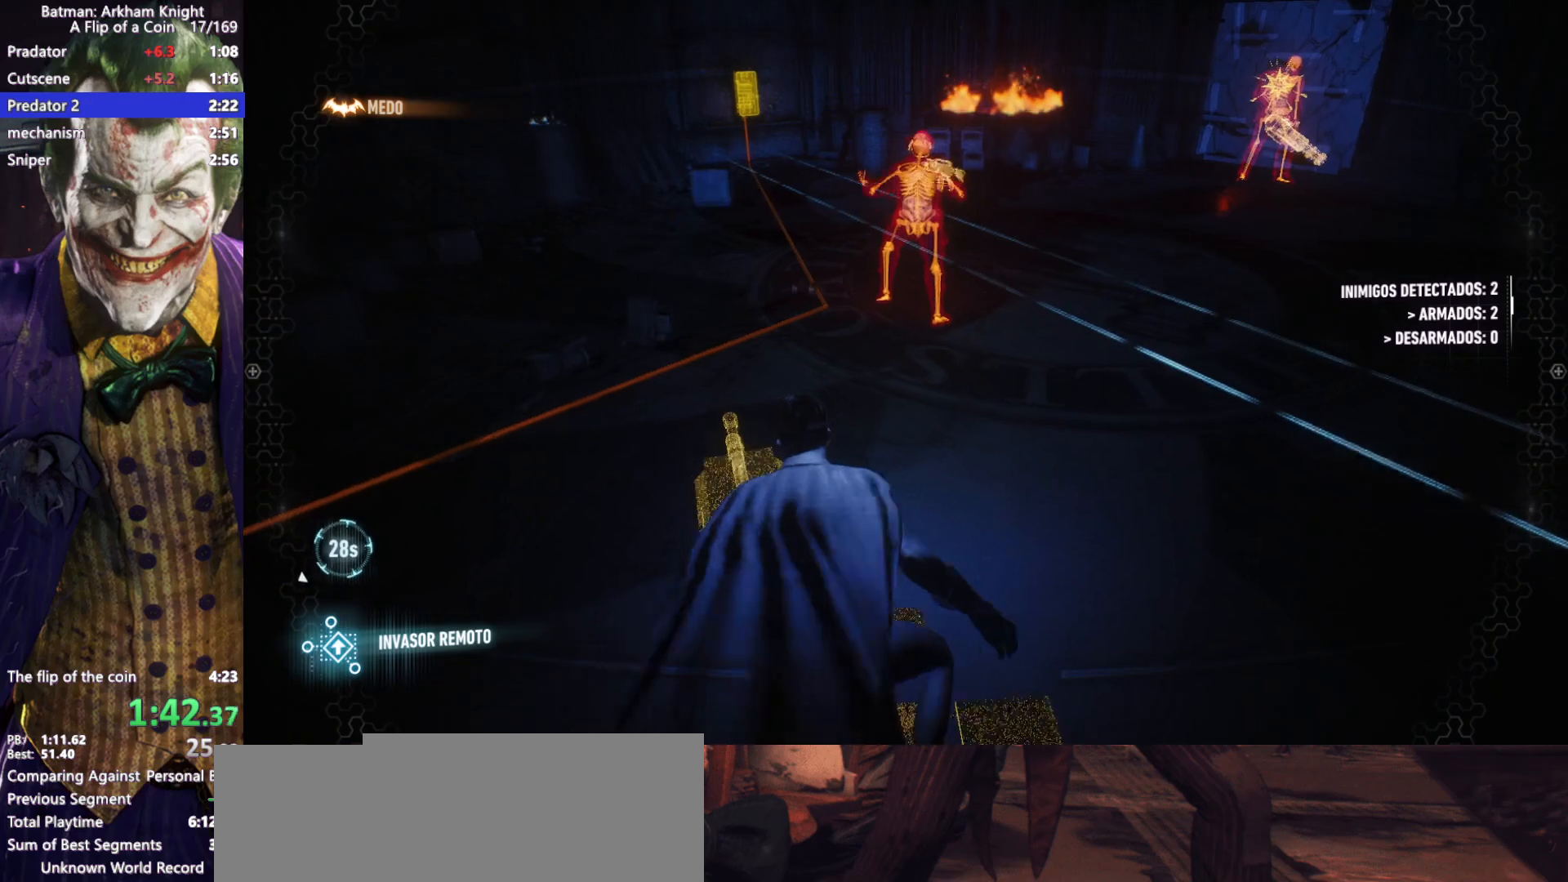
{"keys": [], "mouse": [], "events": []}
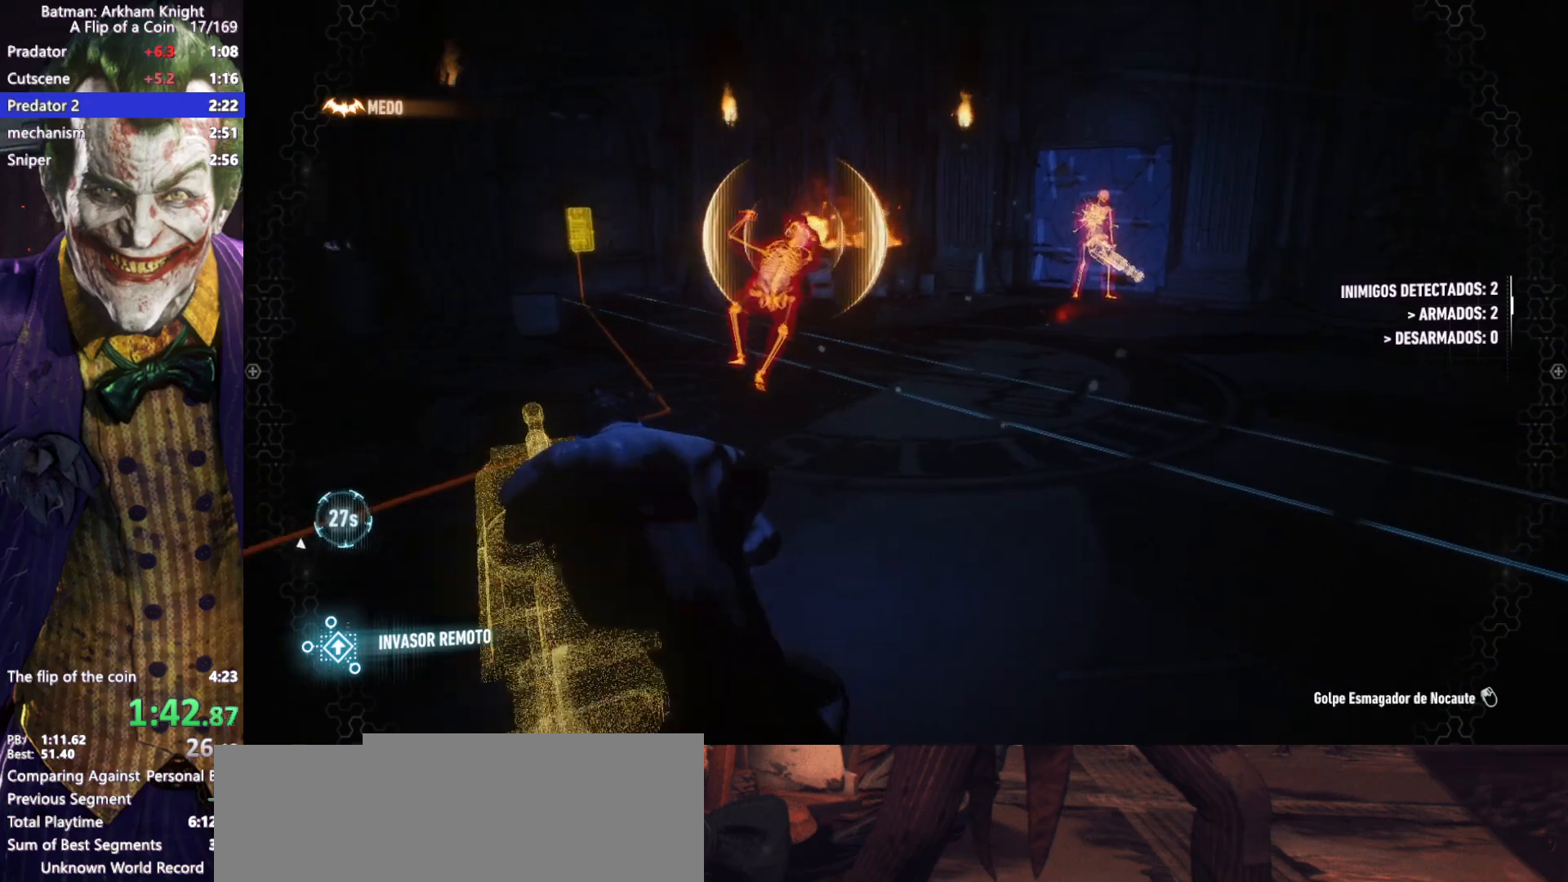
{"keys": [], "mouse": [], "events": []}
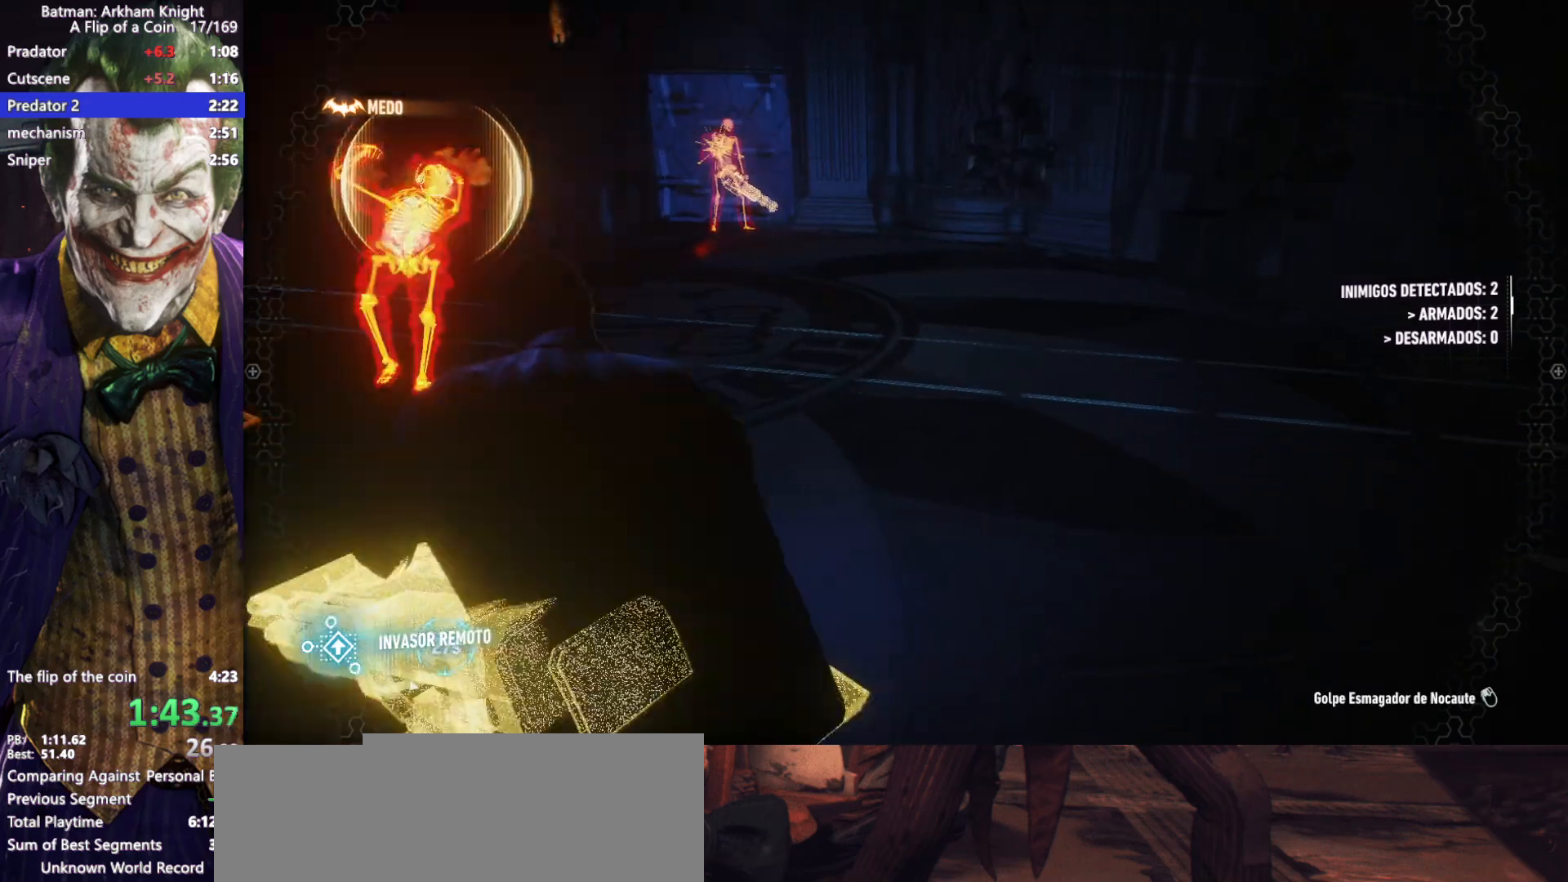
{"keys": [], "mouse": [], "events": [[367, "x", "down"], [417, "x", "up"]]}